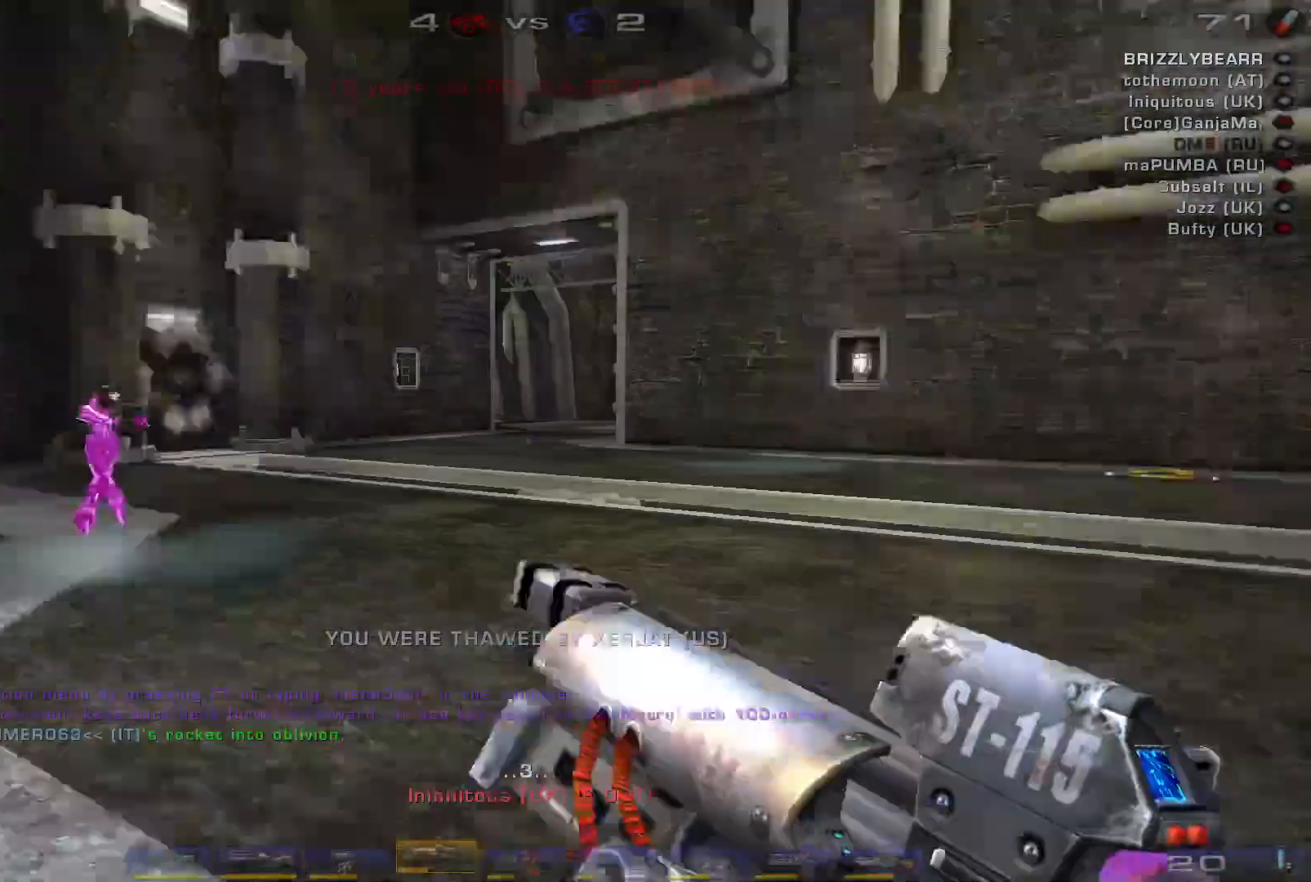
Gameplay with keyboard and mouse; each line is a JSON object with the keys and mouse buttons held at the frame after it. "events" lists presses ("down") and releases ("up") of "a", "c", "ctrl", "d", "e", "f", "q", "r", "s", "shift", "space", "w", "mouse_left", "mouse_wheel", "mouse_right", "mouse_mb4" and "mouse_mb5" between this image and that frame as [ms after this image, input, new state], when the widget could be followed in between. "mouse_left", "mouse_wheel", "mouse_right", "mouse_mb4", "mouse_mb5" = the "left", "wheel", "right", "mb4", "mb5" buttons of the "mouse" list. No other keys are recorded. "wheel" means that the mouse wheel is clicked or scrolled. Mouse movement is not recorded.
{"keys": ["d"], "mouse": [], "events": [[100, "shift", "down"], [200, "d", "down"], [233, "shift", "up"]]}
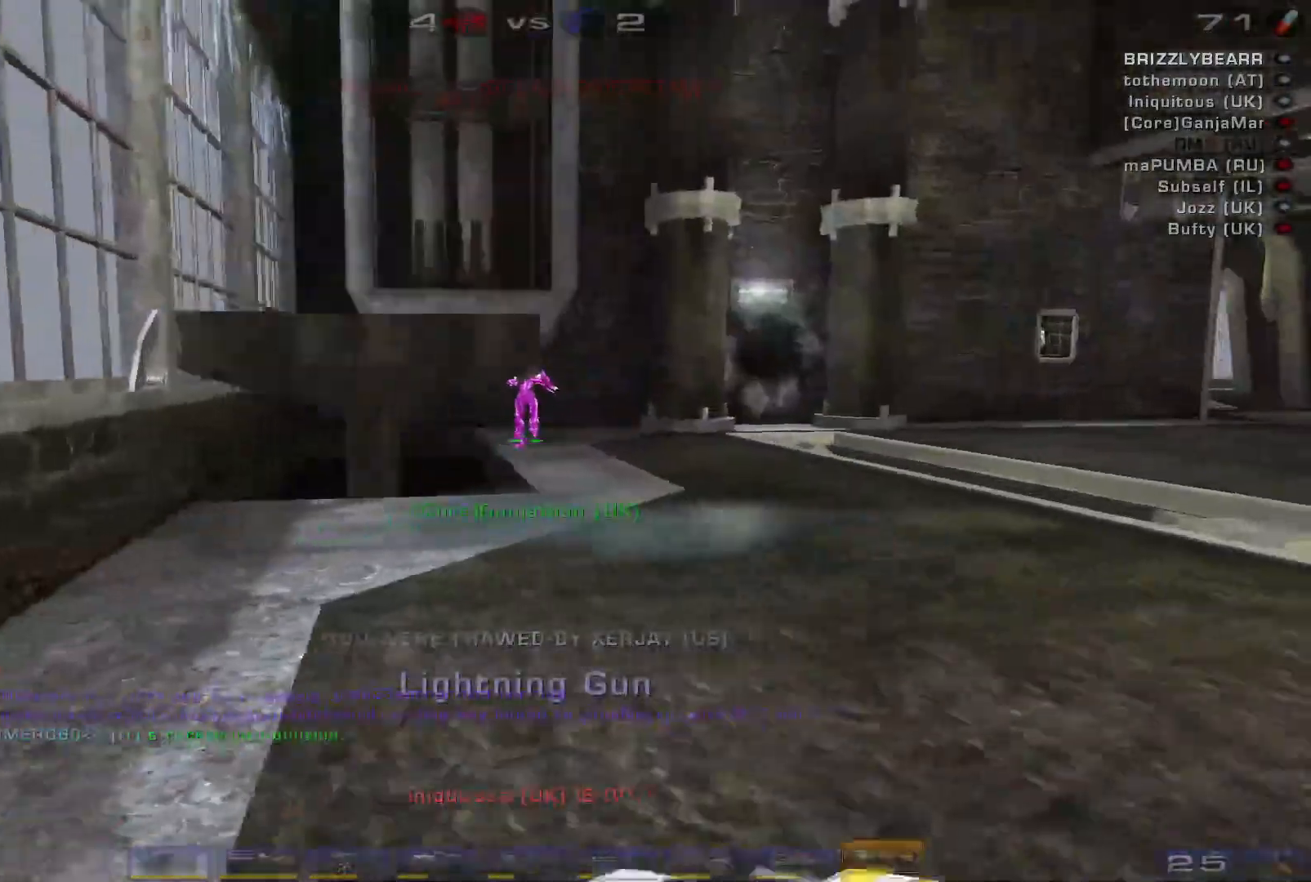
{"keys": ["w"], "mouse": [], "events": [[100, "w", "down"], [133, "d", "up"]]}
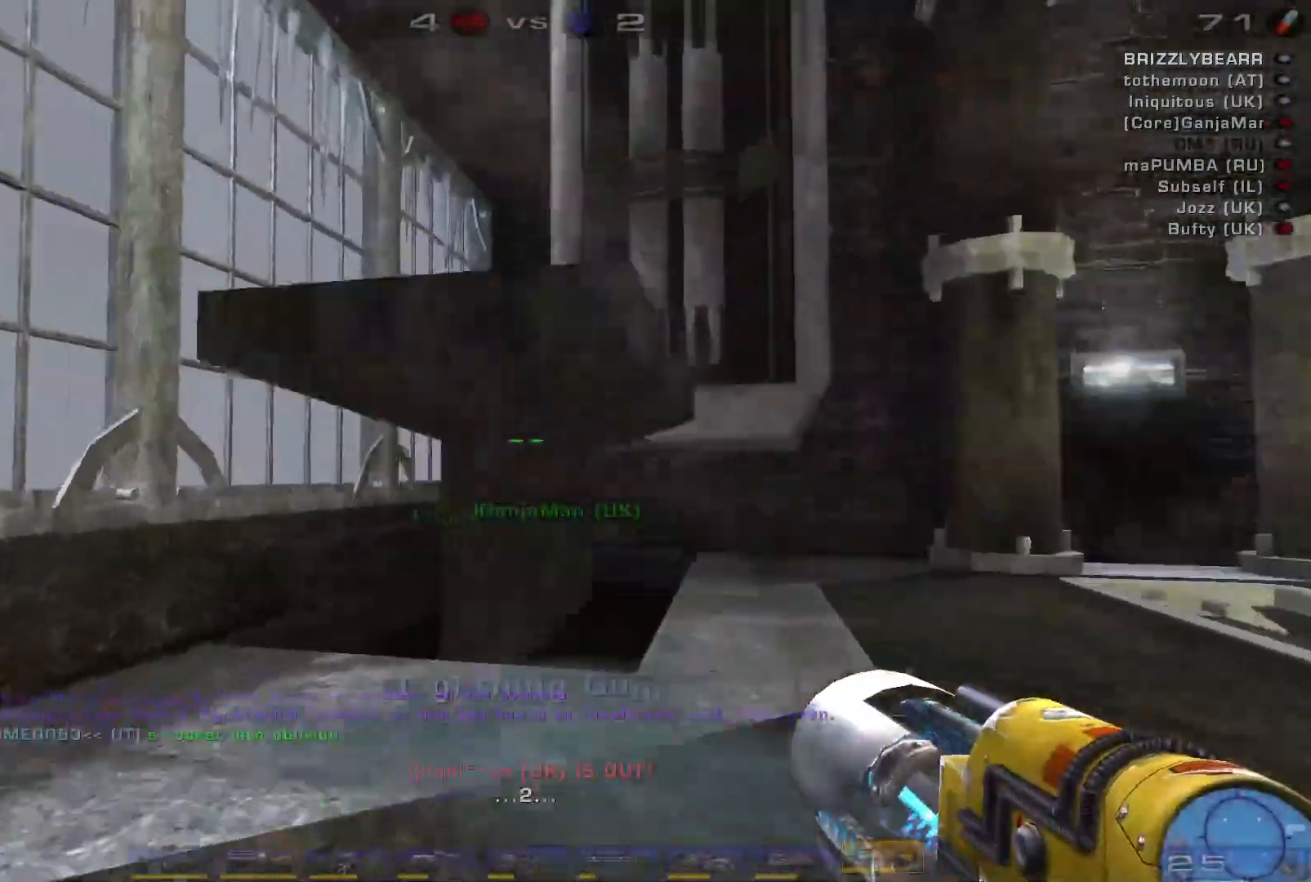
{"keys": ["d", "s"], "mouse": [], "events": [[33, "w", "up"], [200, "s", "down"], [500, "d", "down"]]}
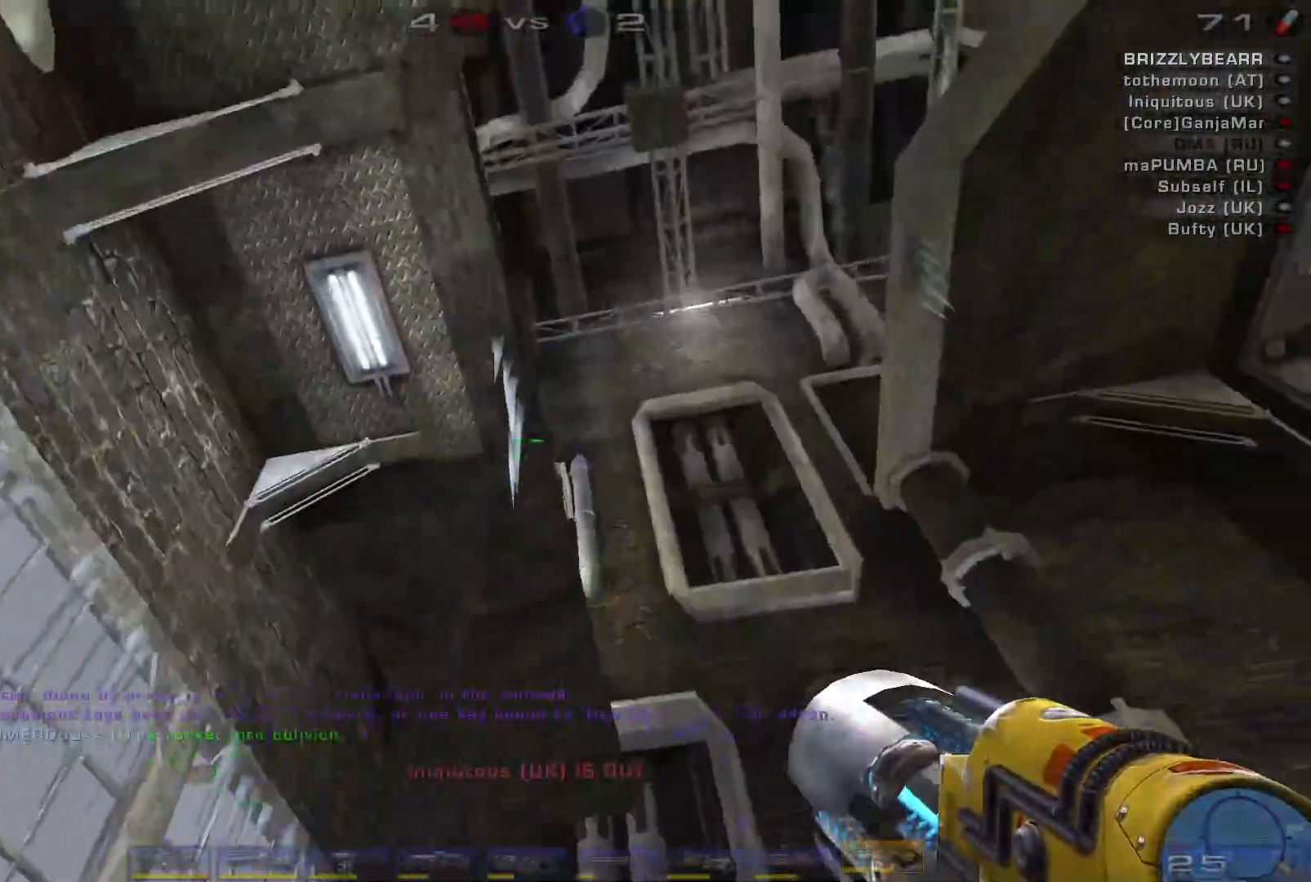
{"keys": ["d", "s"], "mouse": [], "events": []}
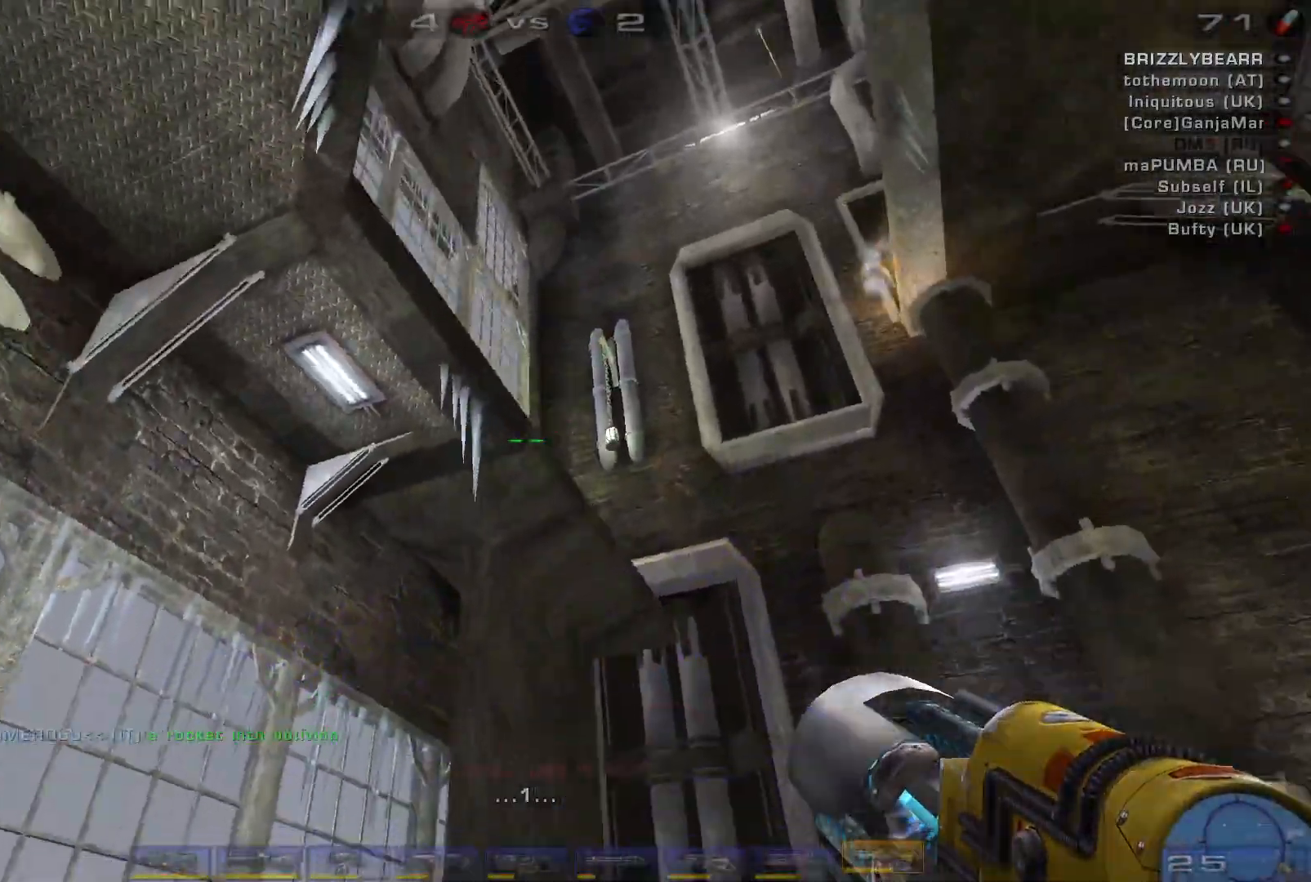
{"keys": ["s"], "mouse": [], "events": [[467, "d", "up"]]}
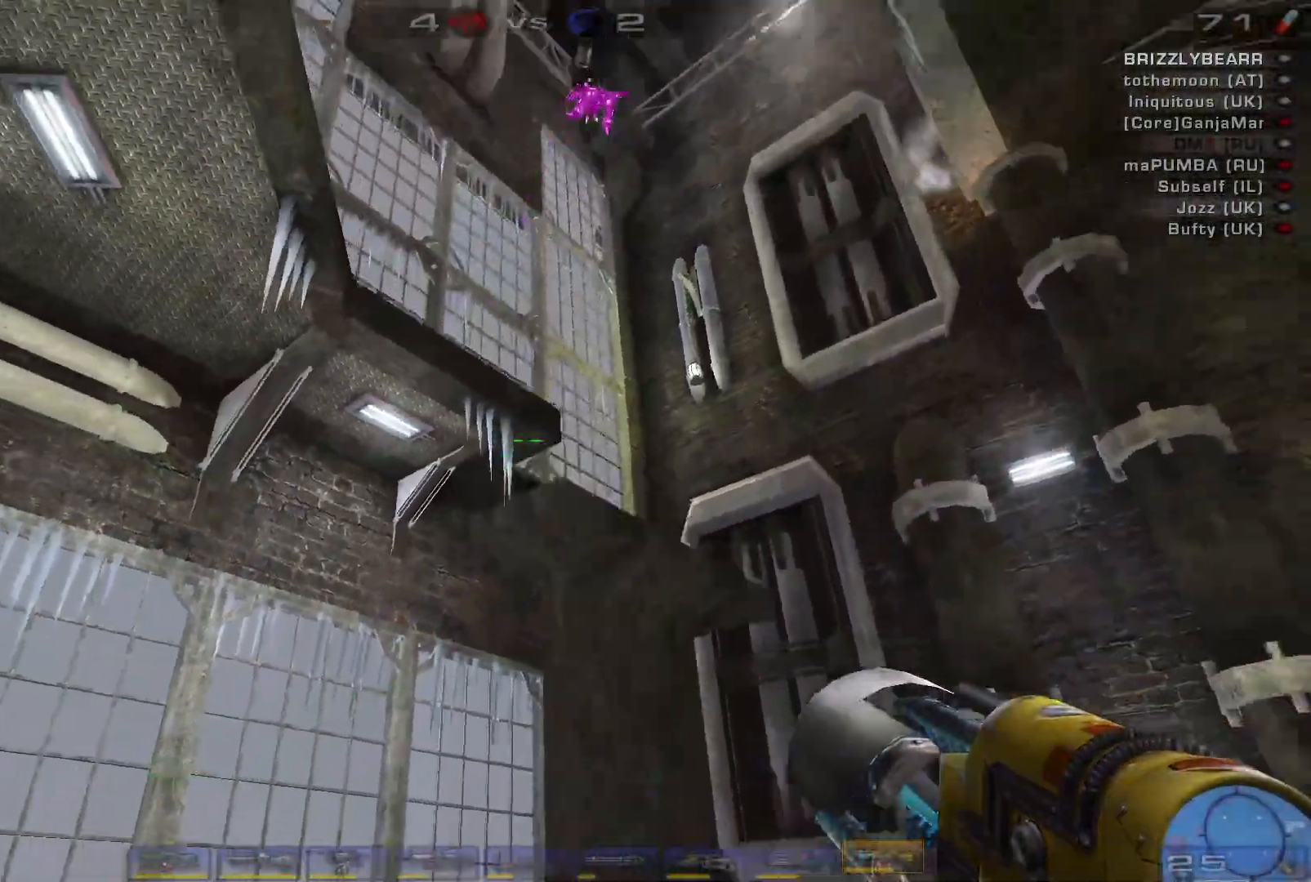
{"keys": ["w"], "mouse": [], "events": [[100, "s", "up"], [200, "w", "down"]]}
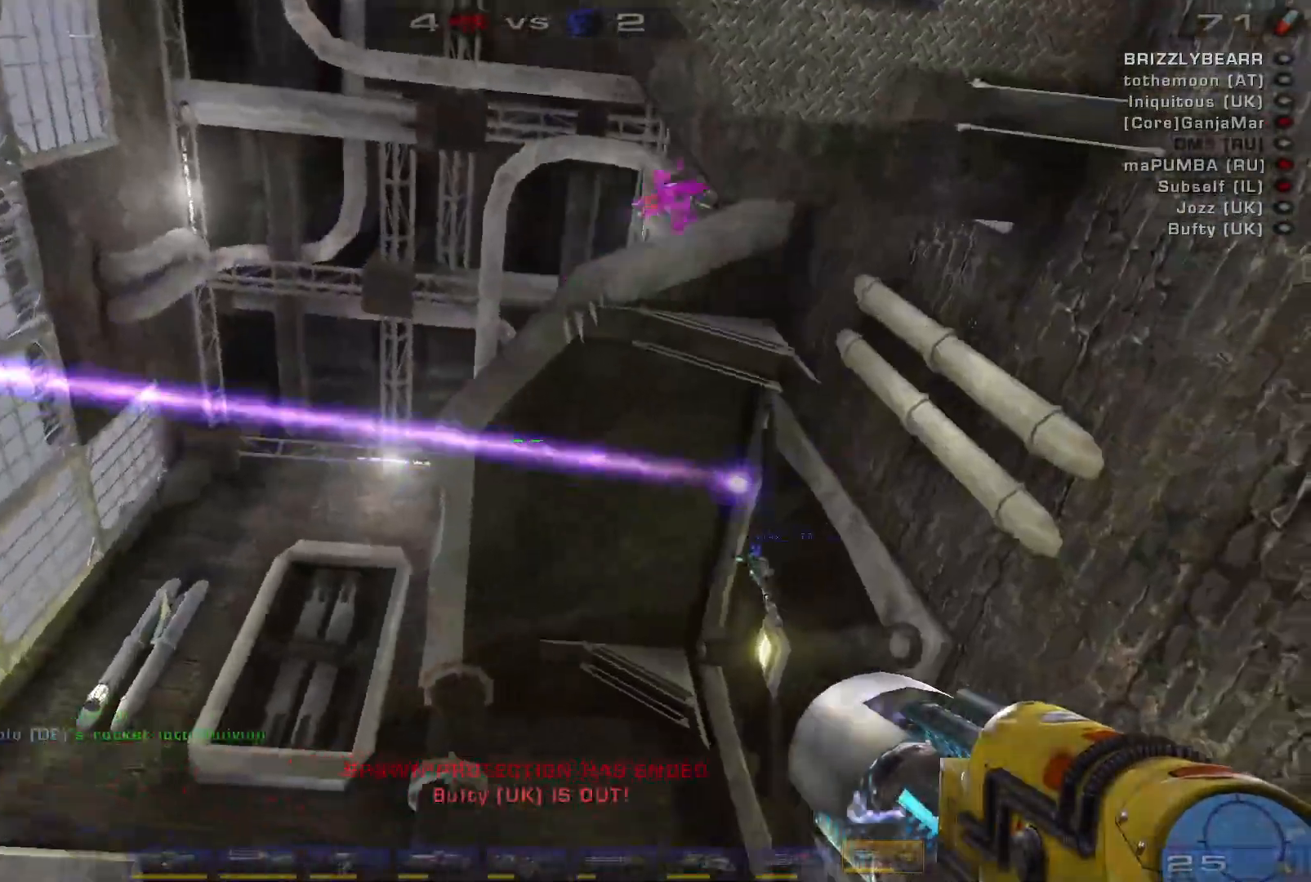
{"keys": ["s", "space"], "mouse": [], "events": [[67, "a", "down"], [133, "a", "up"], [200, "a", "down"], [367, "w", "up"], [400, "space", "down"], [433, "a", "up"], [500, "s", "down"]]}
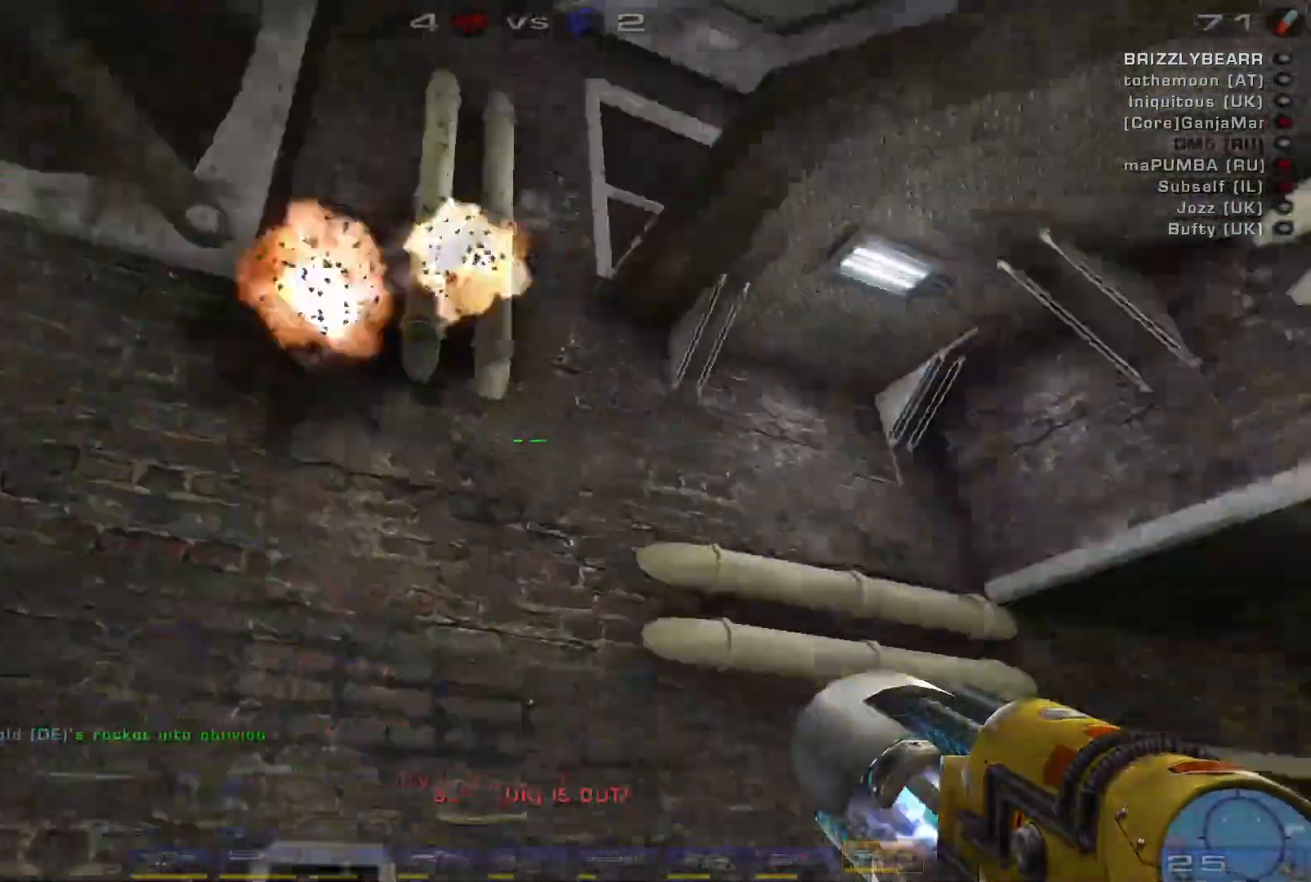
{"keys": ["d", "s"], "mouse": [], "events": [[67, "d", "down"], [100, "space", "up"]]}
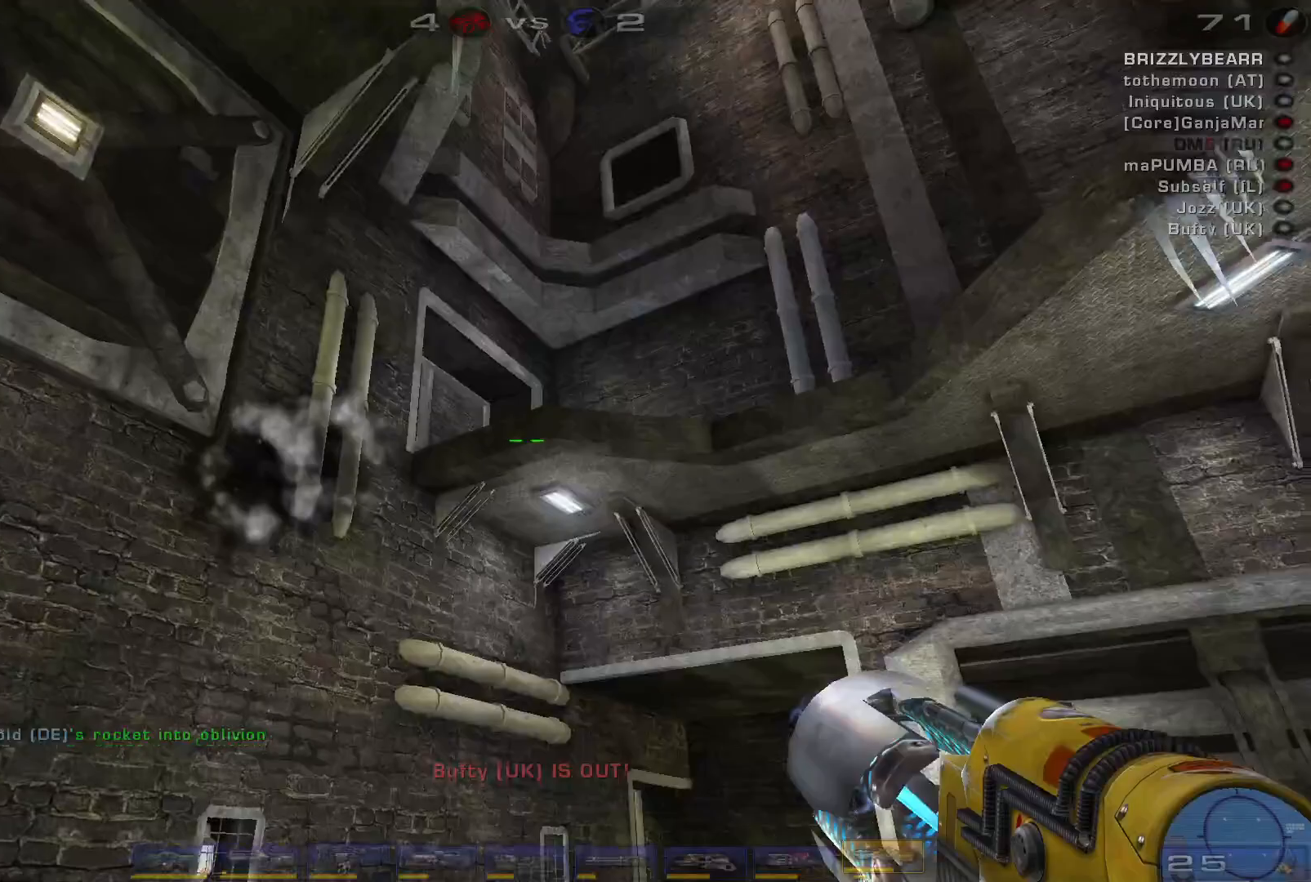
{"keys": ["space"], "mouse": [], "events": [[200, "d", "up"], [400, "s", "up"], [467, "space", "down"]]}
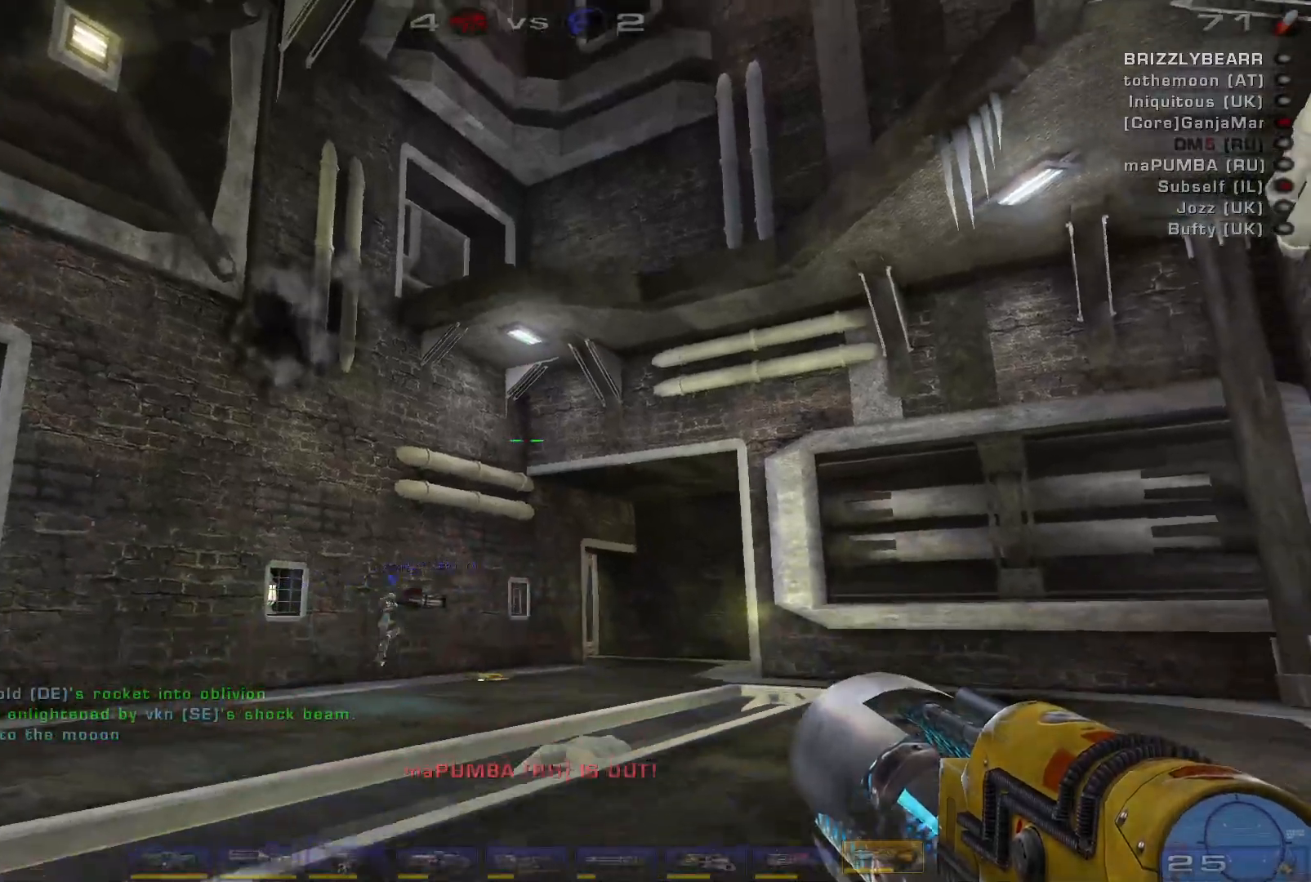
{"keys": ["a", "s"], "mouse": [], "events": [[33, "space", "up"], [233, "s", "down"], [467, "a", "down"]]}
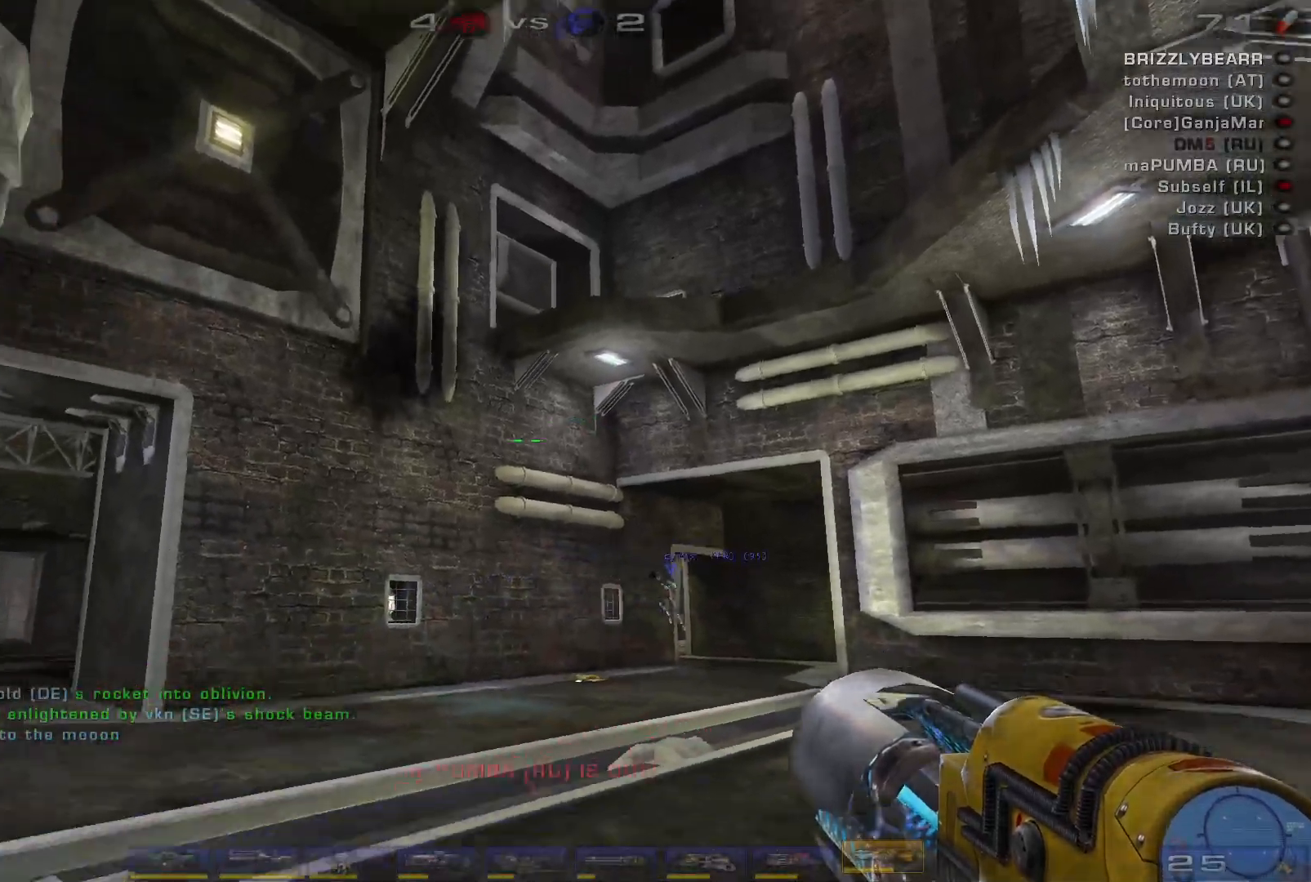
{"keys": ["space"], "mouse": [], "events": [[133, "s", "up"], [233, "a", "up"], [367, "space", "down"]]}
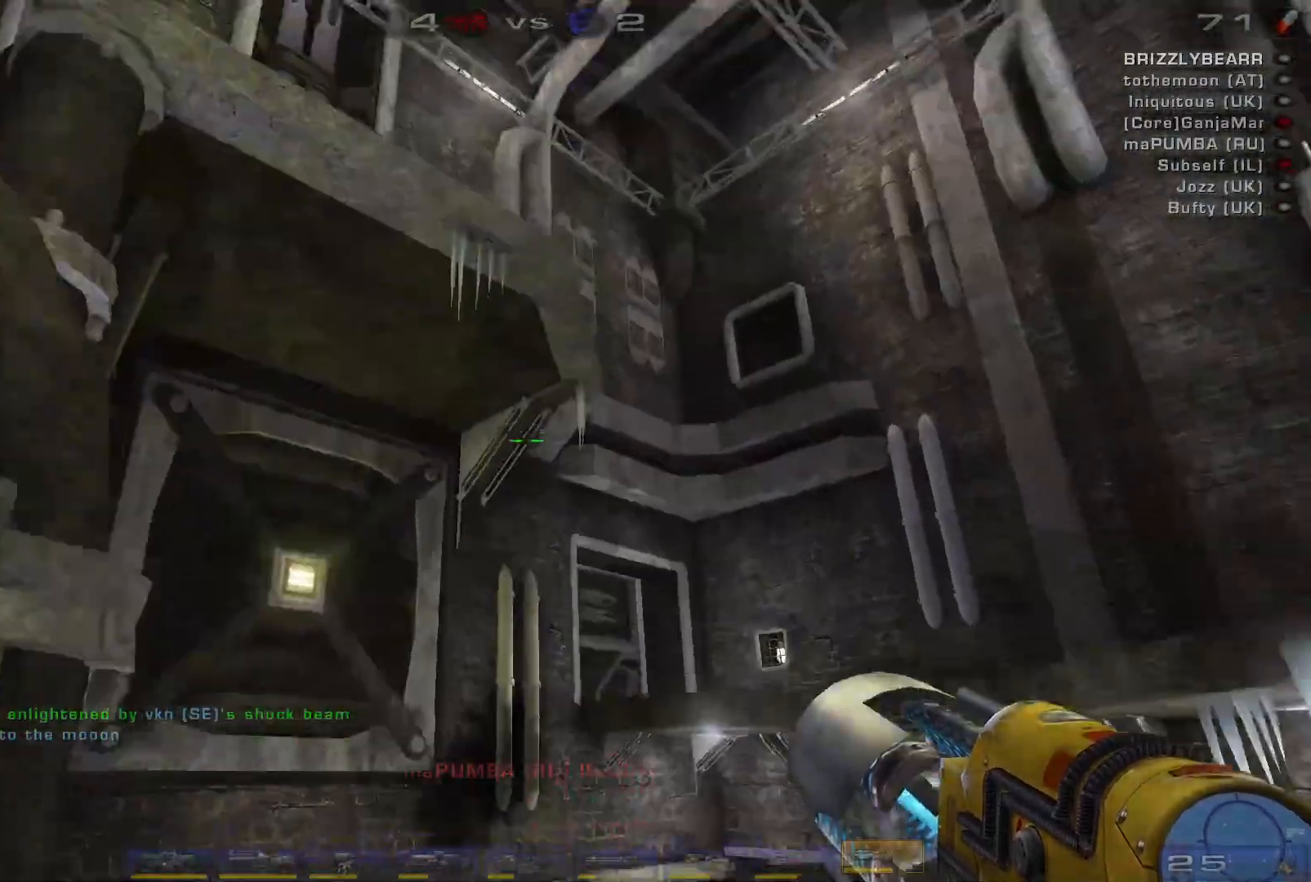
{"keys": ["d"], "mouse": [], "events": [[67, "w", "down"], [100, "space", "up"], [200, "d", "down"], [400, "w", "up"]]}
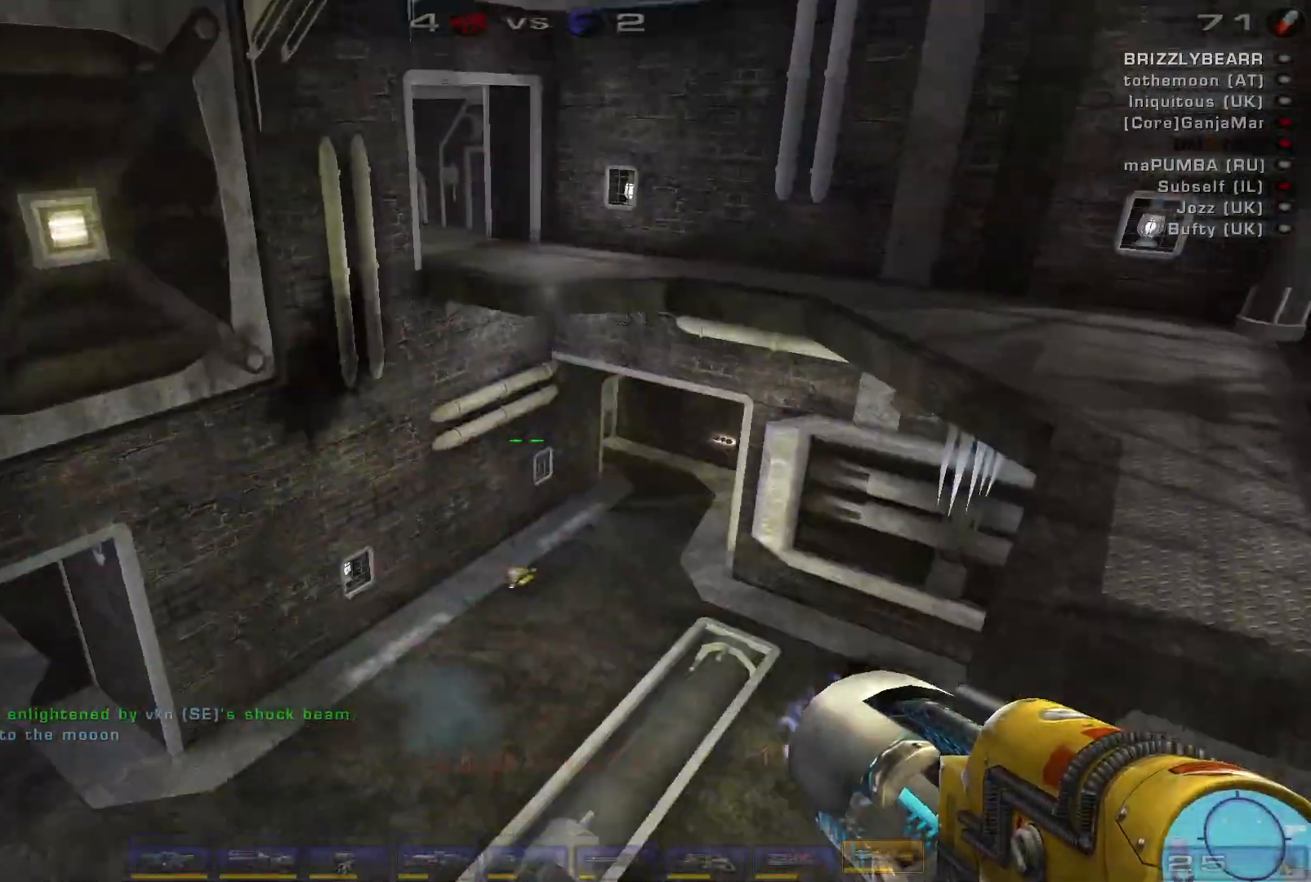
{"keys": ["a", "s"], "mouse": [], "events": [[367, "a", "down"], [367, "d", "up"], [467, "s", "down"]]}
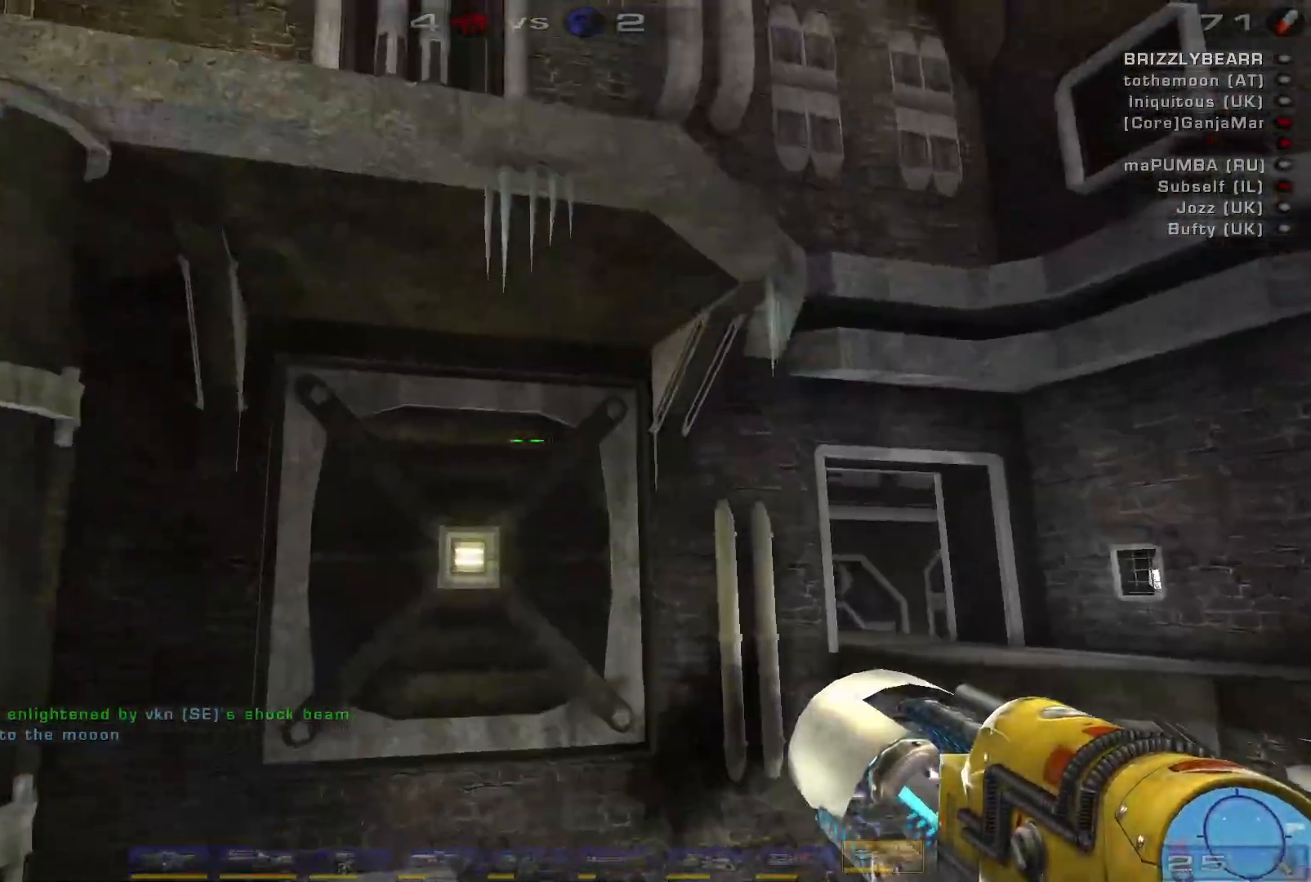
{"keys": ["d", "w"], "mouse": [], "events": [[233, "a", "up"], [267, "d", "down"], [267, "s", "up"], [433, "w", "down"]]}
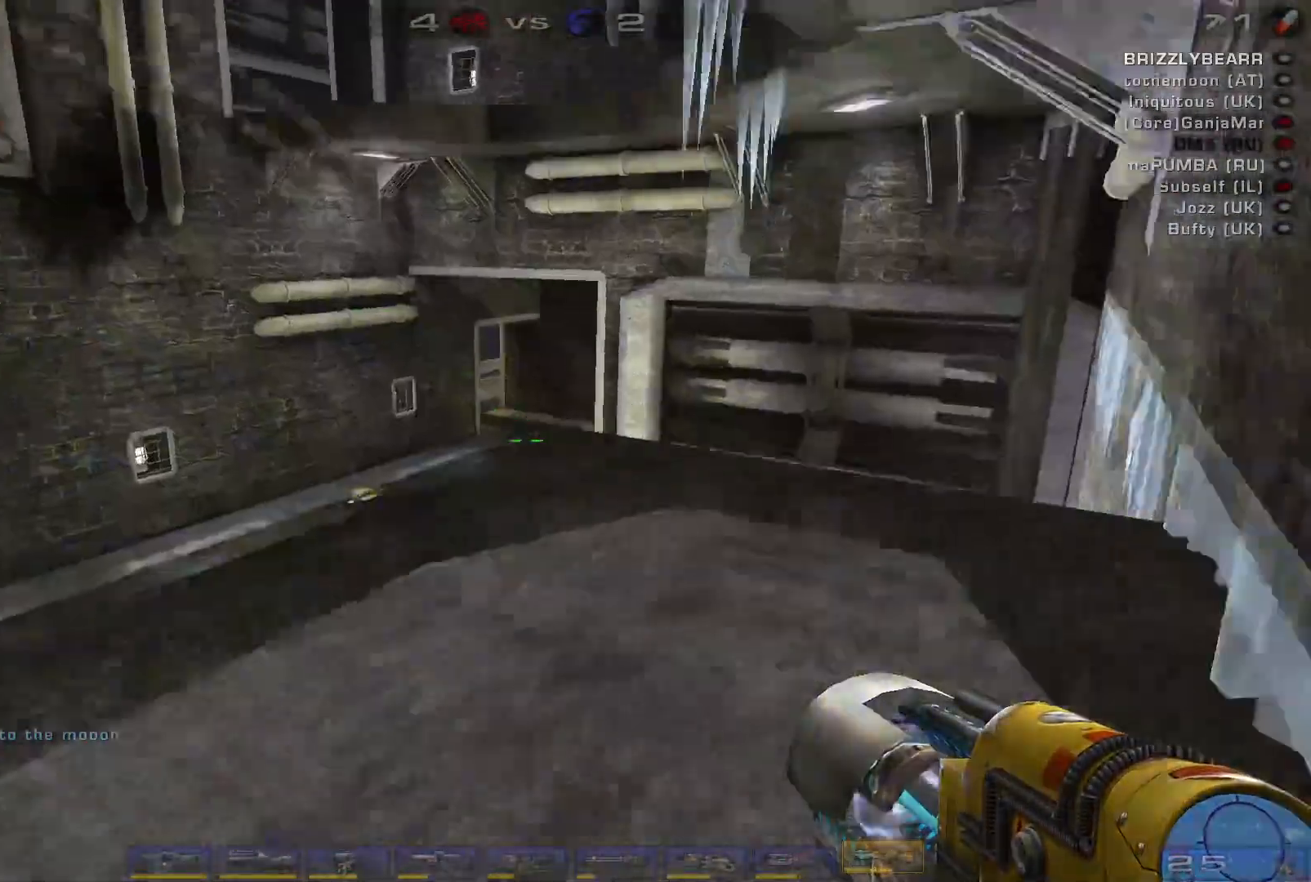
{"keys": ["a"], "mouse": [], "events": [[67, "space", "down"], [200, "space", "up"], [267, "w", "up"], [300, "d", "up"], [367, "a", "down"]]}
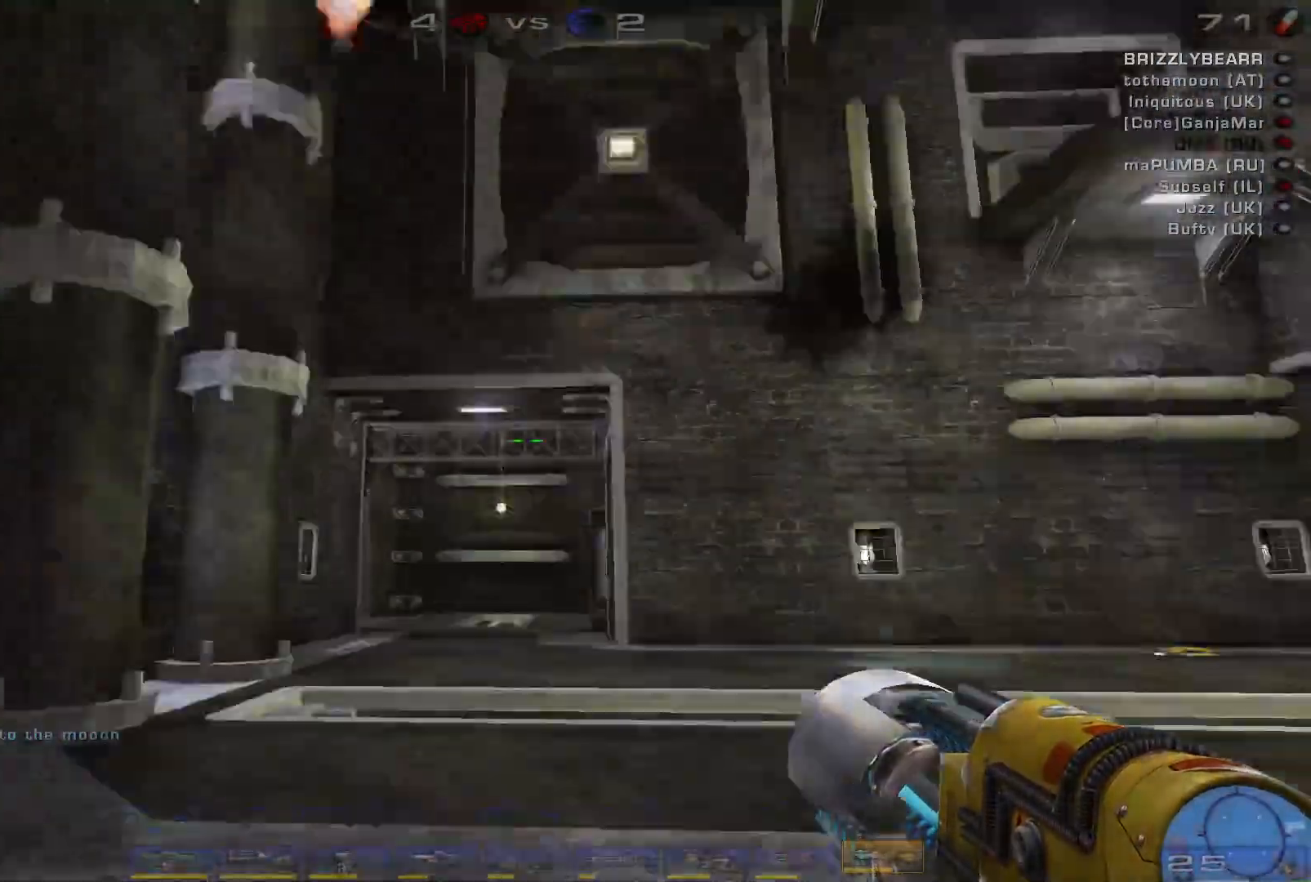
{"keys": ["d"], "mouse": [], "events": [[33, "a", "up"], [200, "d", "down"]]}
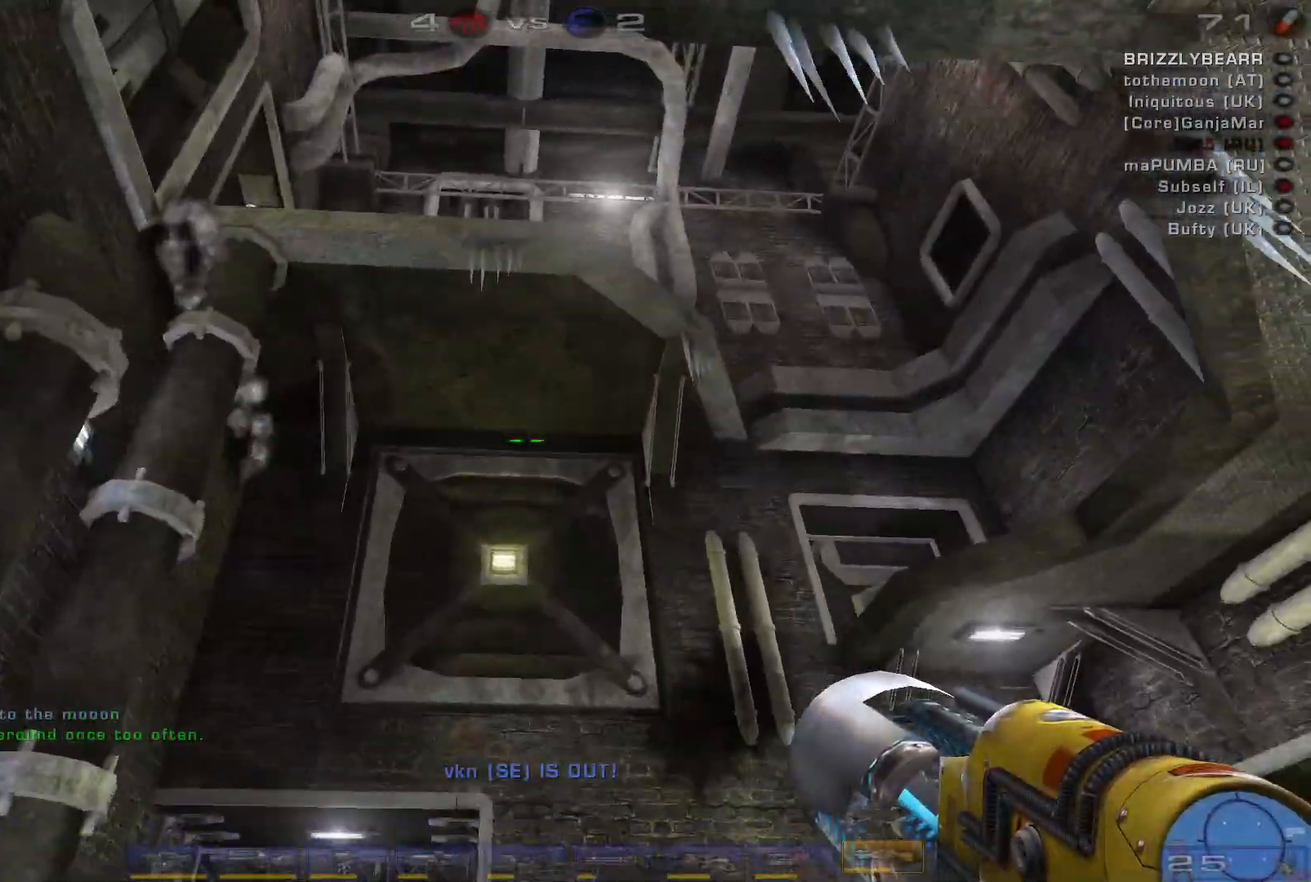
{"keys": ["a", "w"], "mouse": [], "events": [[300, "a", "down"], [300, "d", "up"], [467, "w", "down"]]}
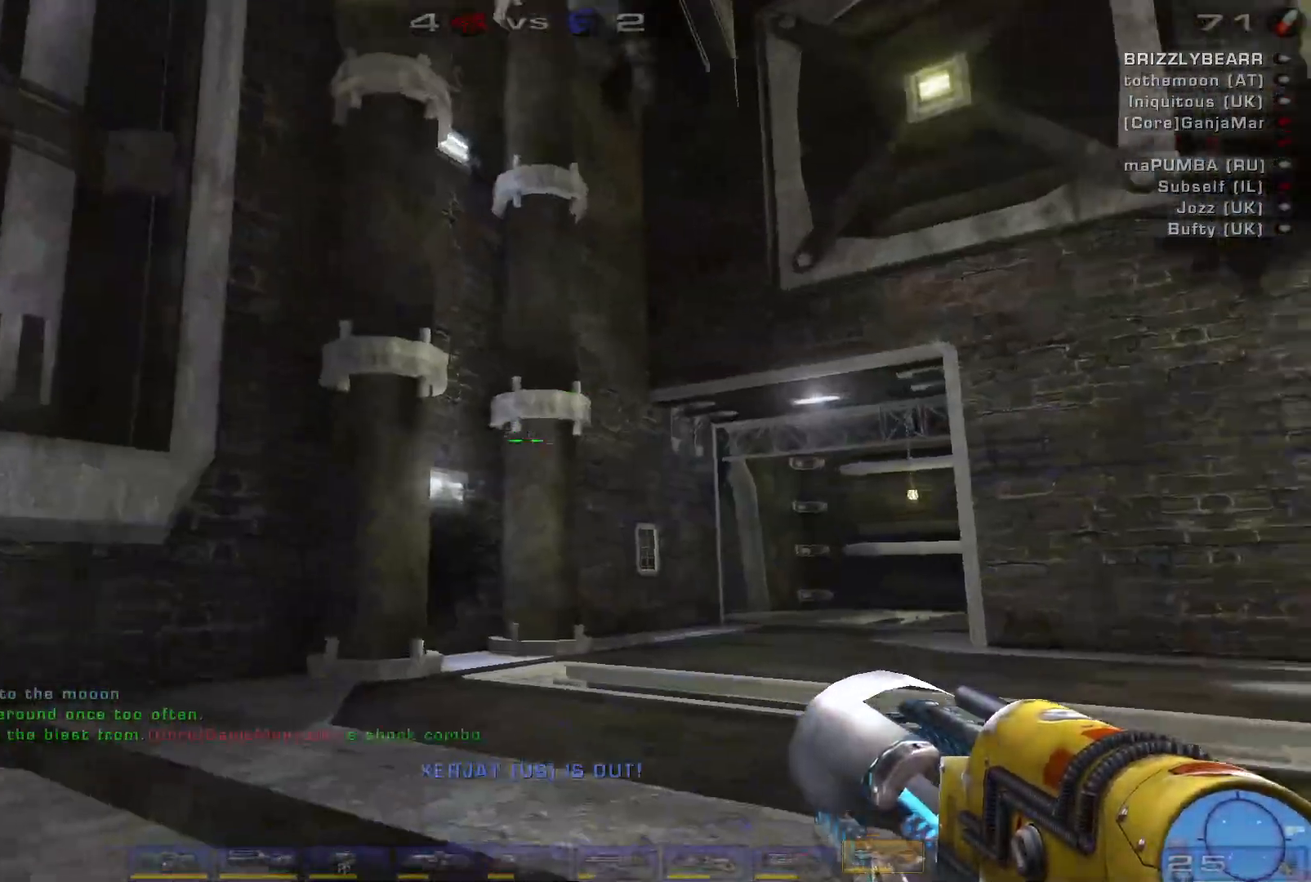
{"keys": [], "mouse": [], "events": [[433, "w", "up"], [467, "a", "up"]]}
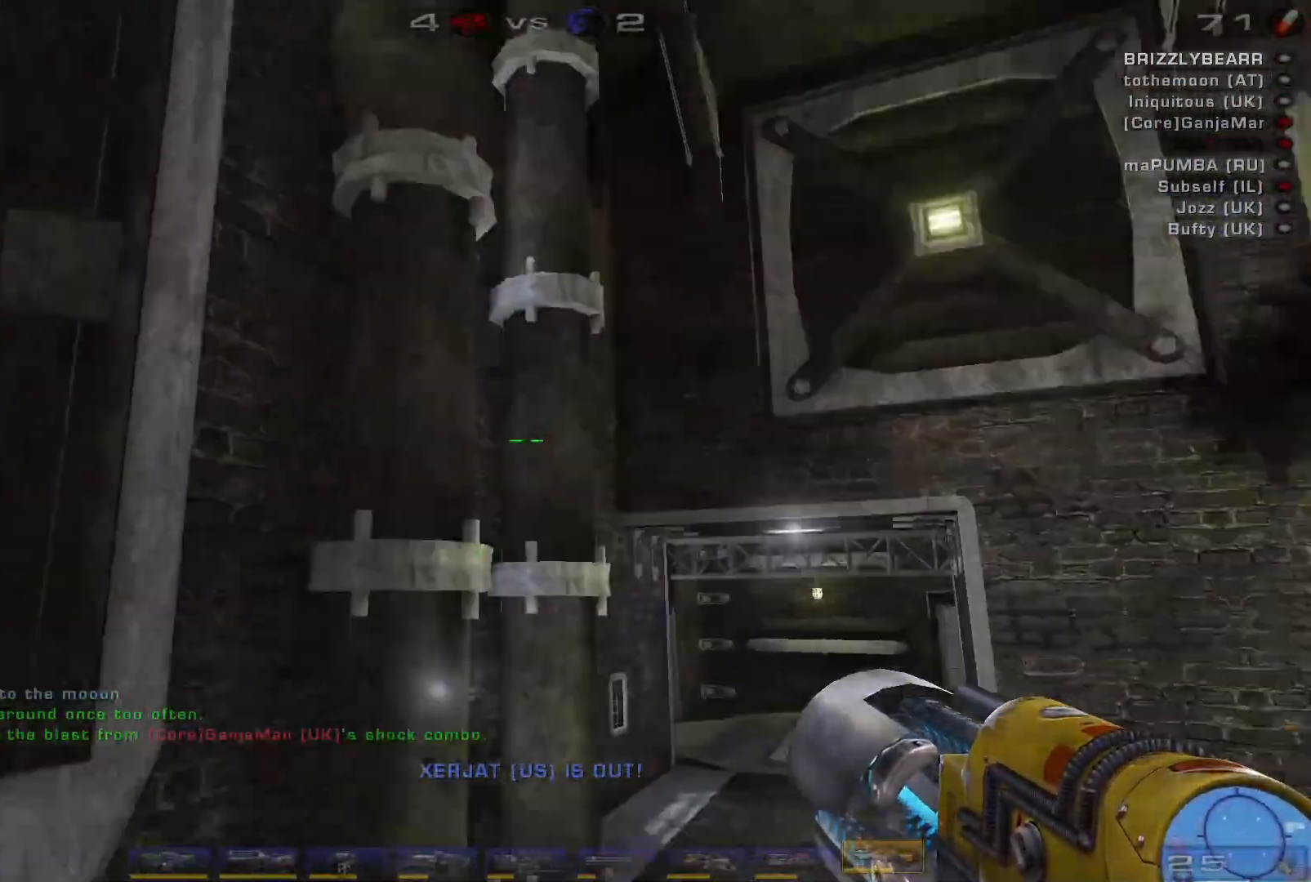
{"keys": ["d"], "mouse": [], "events": [[100, "space", "down"], [133, "w", "down"], [300, "d", "down"], [300, "space", "up"], [500, "w", "up"]]}
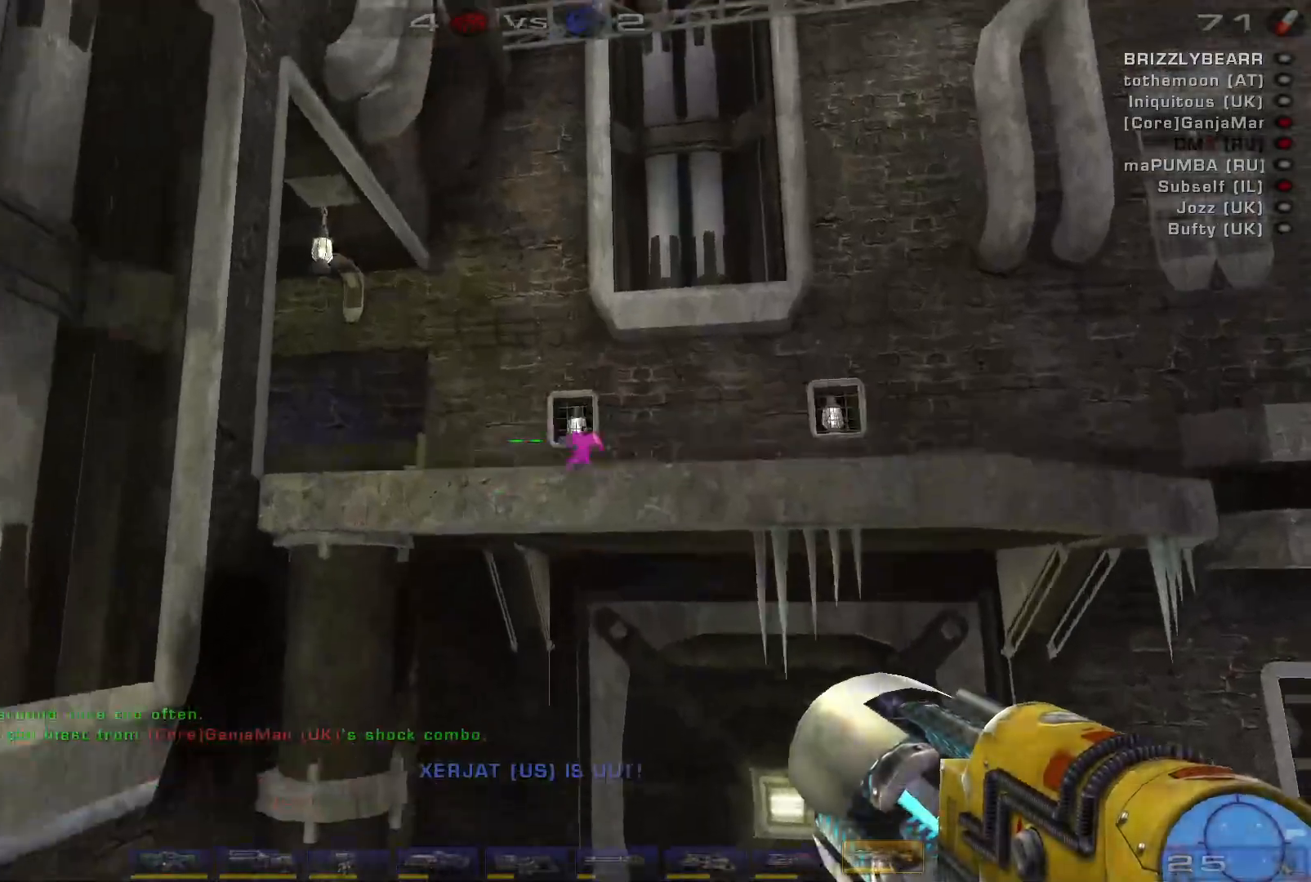
{"keys": ["a", "w"], "mouse": [], "events": [[367, "w", "down"], [467, "a", "down"], [467, "d", "up"]]}
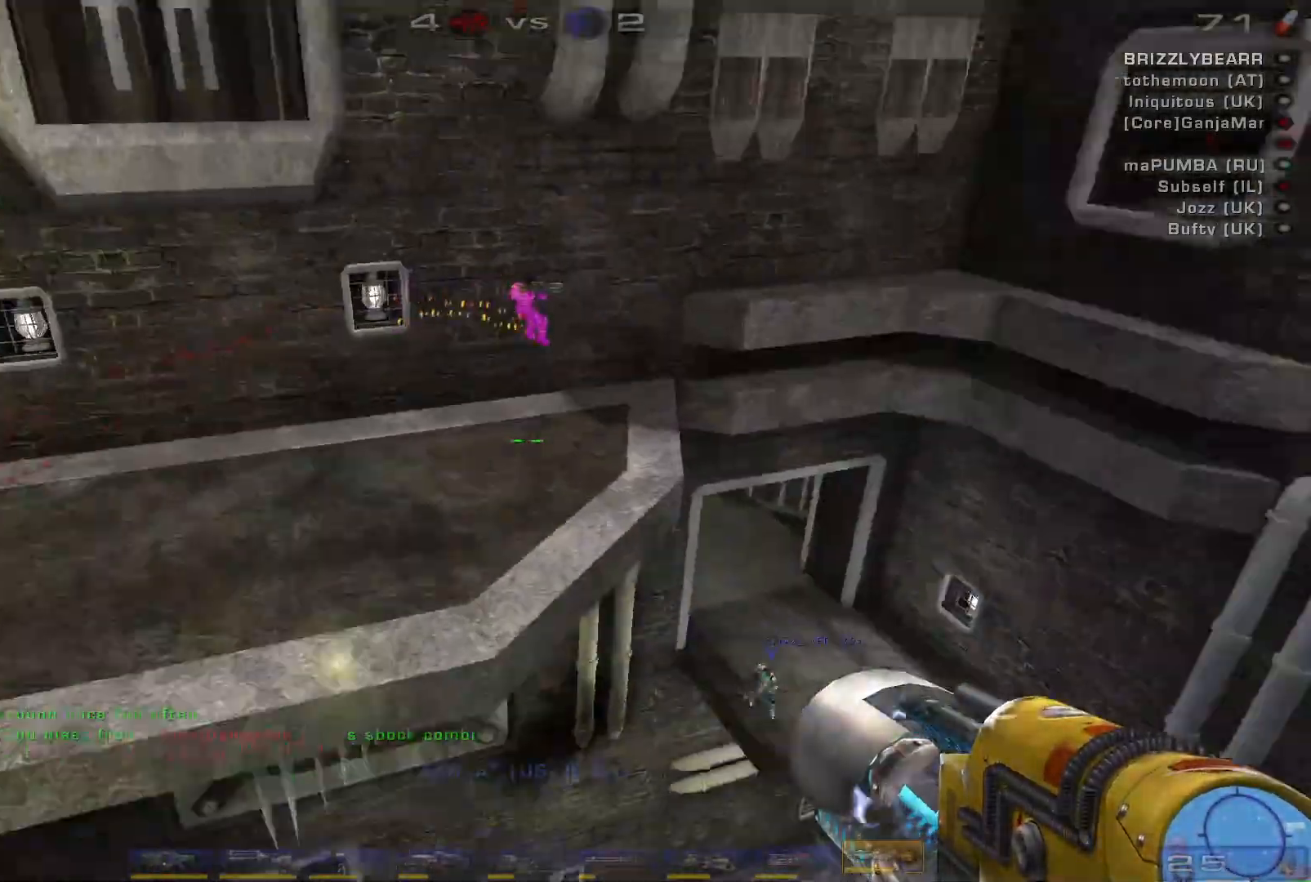
{"keys": ["a", "shift"], "mouse": [], "events": [[33, "w", "up"], [233, "s", "down"], [300, "a", "up"], [300, "mouse_left", "down"], [433, "a", "down"], [467, "s", "up"], [467, "shift", "down"], [500, "mouse_left", "up"]]}
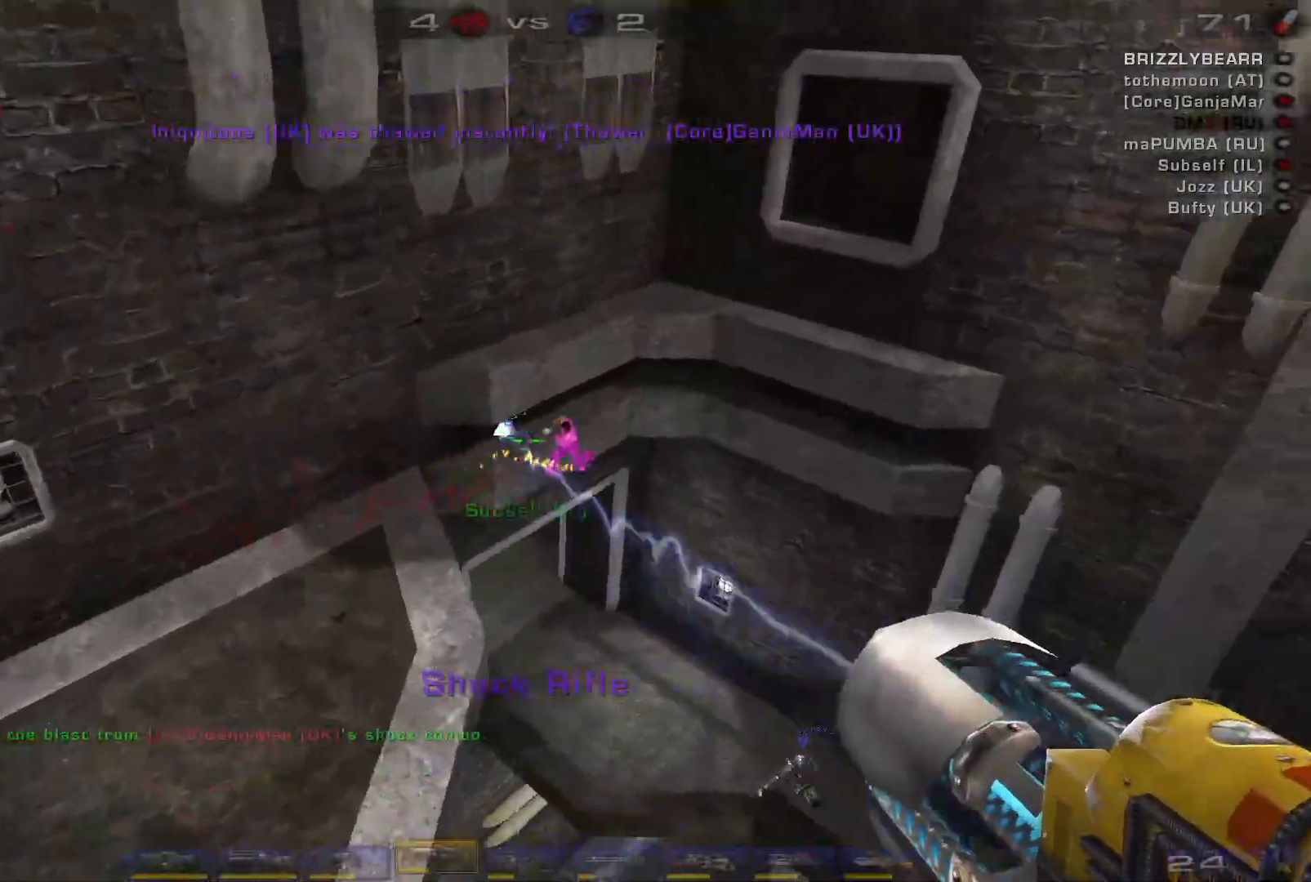
{"keys": ["w"], "mouse": [], "events": [[33, "e", "down"], [67, "shift", "up"], [67, "w", "down"], [167, "e", "up"], [367, "a", "up"]]}
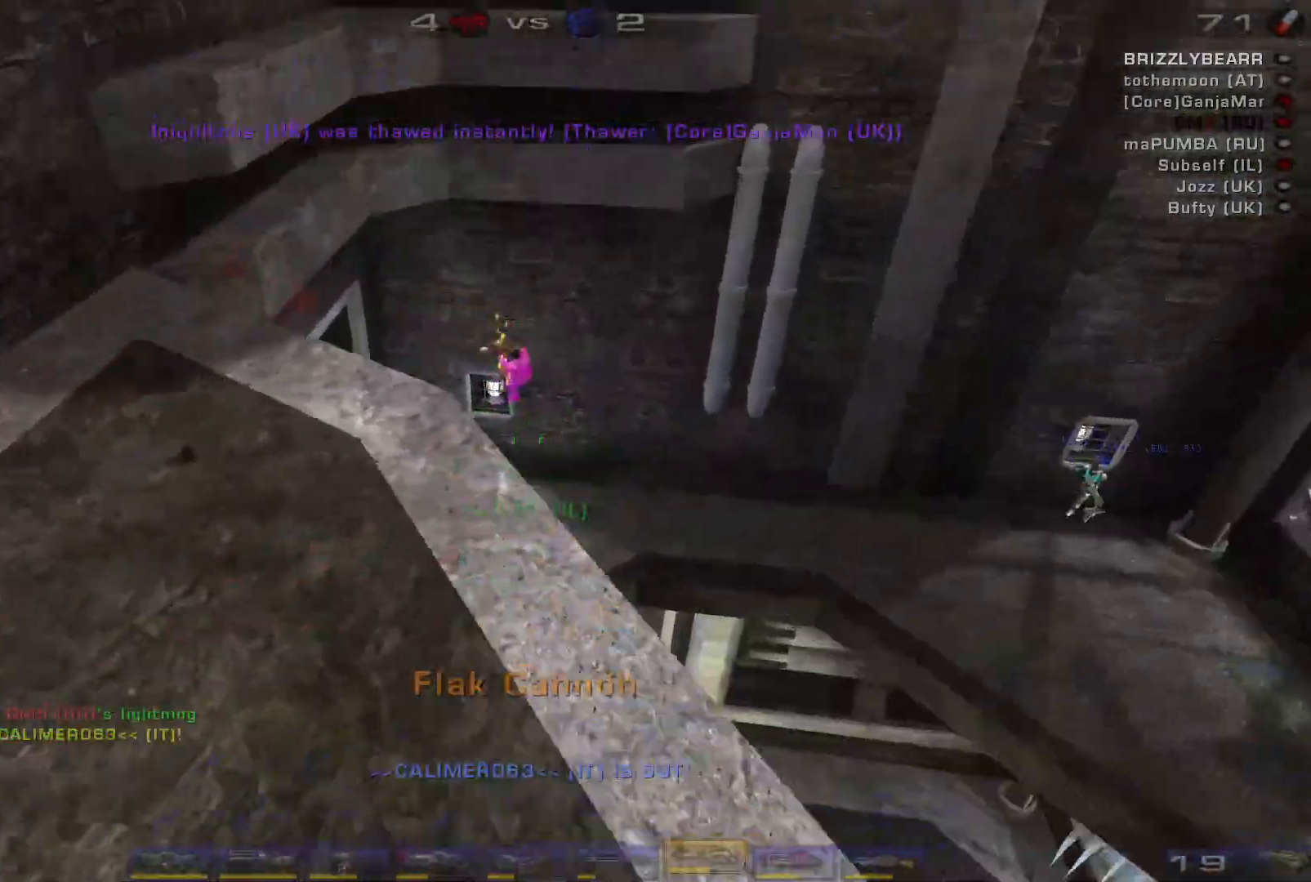
{"keys": ["d", "w"], "mouse": [], "events": [[33, "d", "down"], [200, "a", "down"], [233, "d", "up"], [500, "a", "up"], [500, "d", "down"]]}
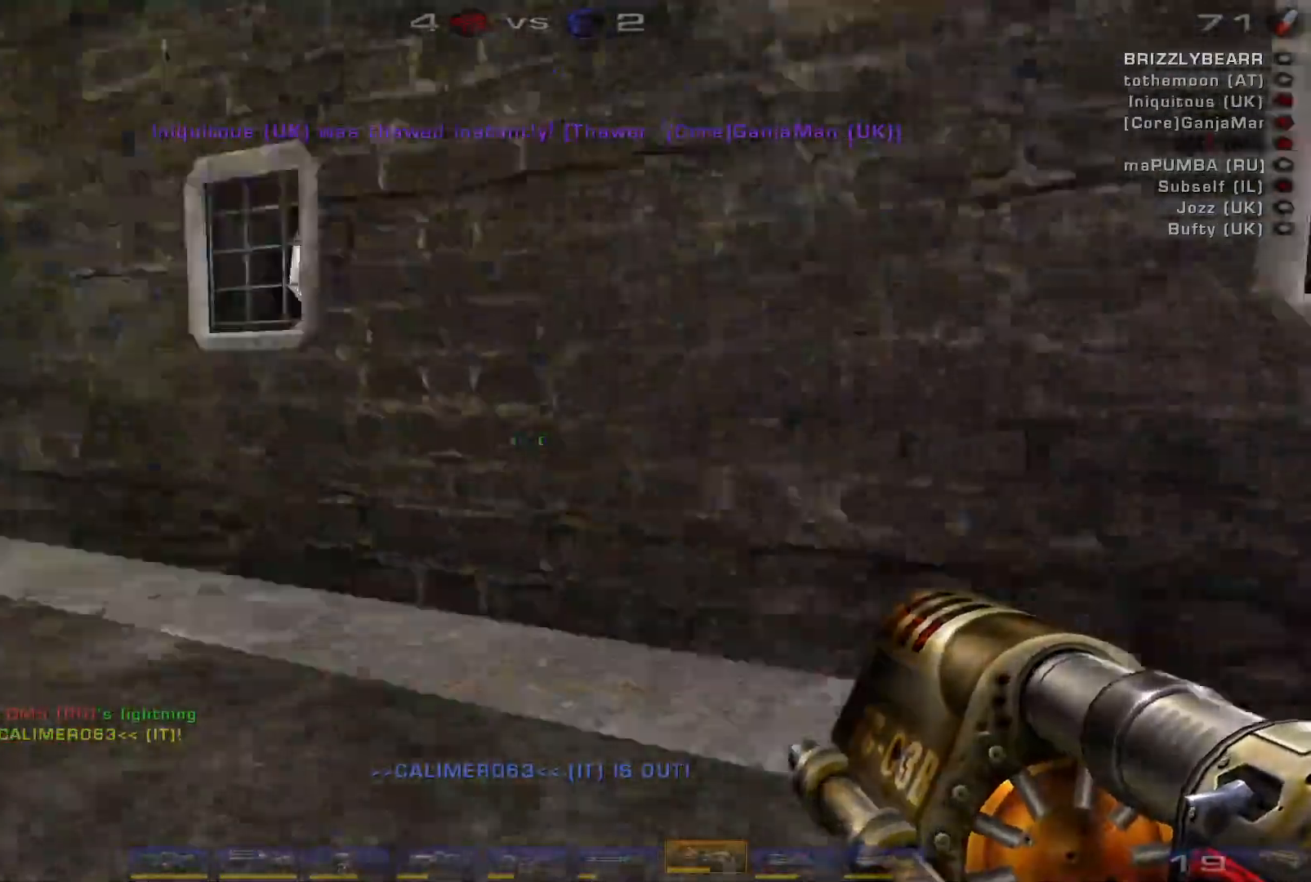
{"keys": ["d", "w"], "mouse": [], "events": [[133, "d", "up"], [233, "d", "down"]]}
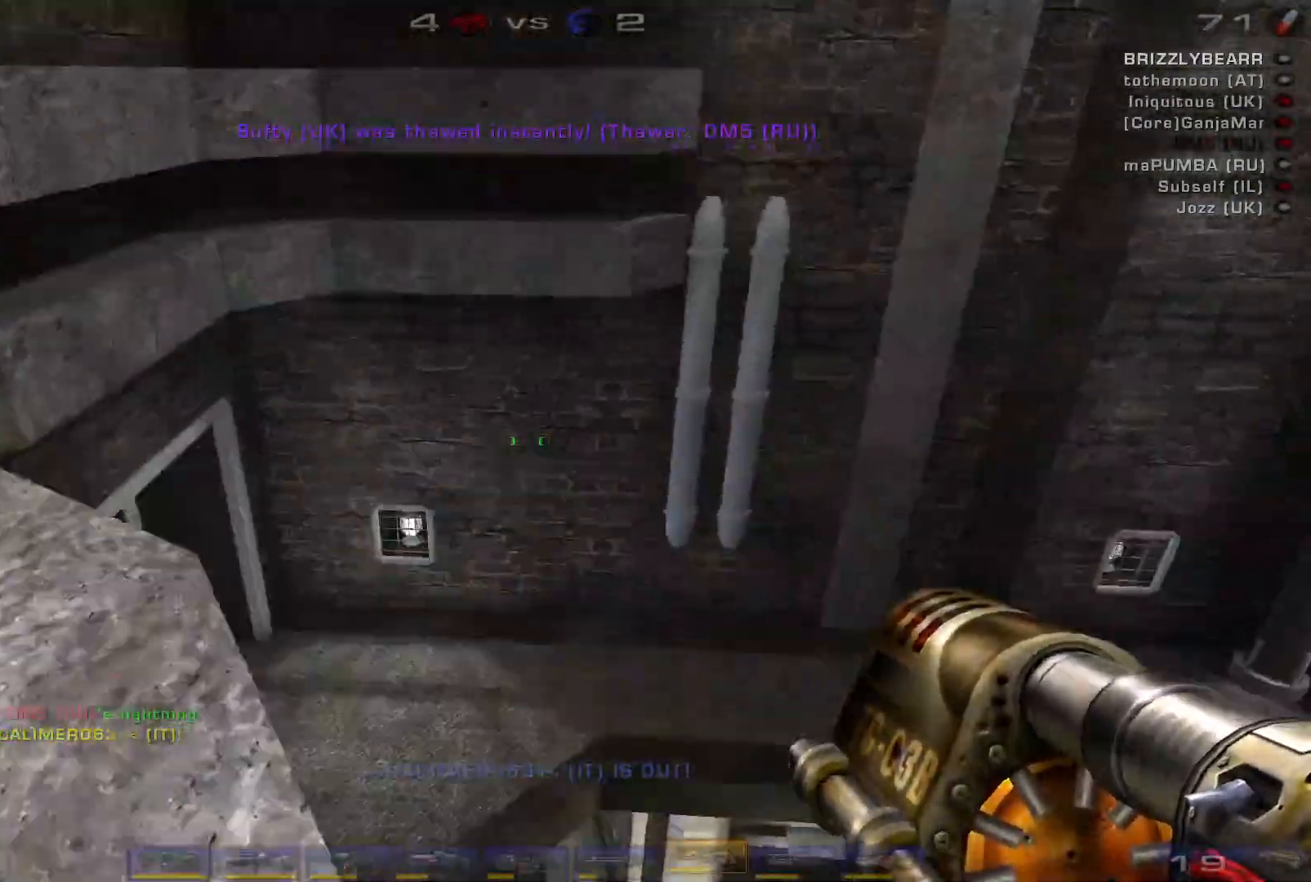
{"keys": ["d", "w"], "mouse": [], "events": [[33, "d", "up"], [400, "d", "down"]]}
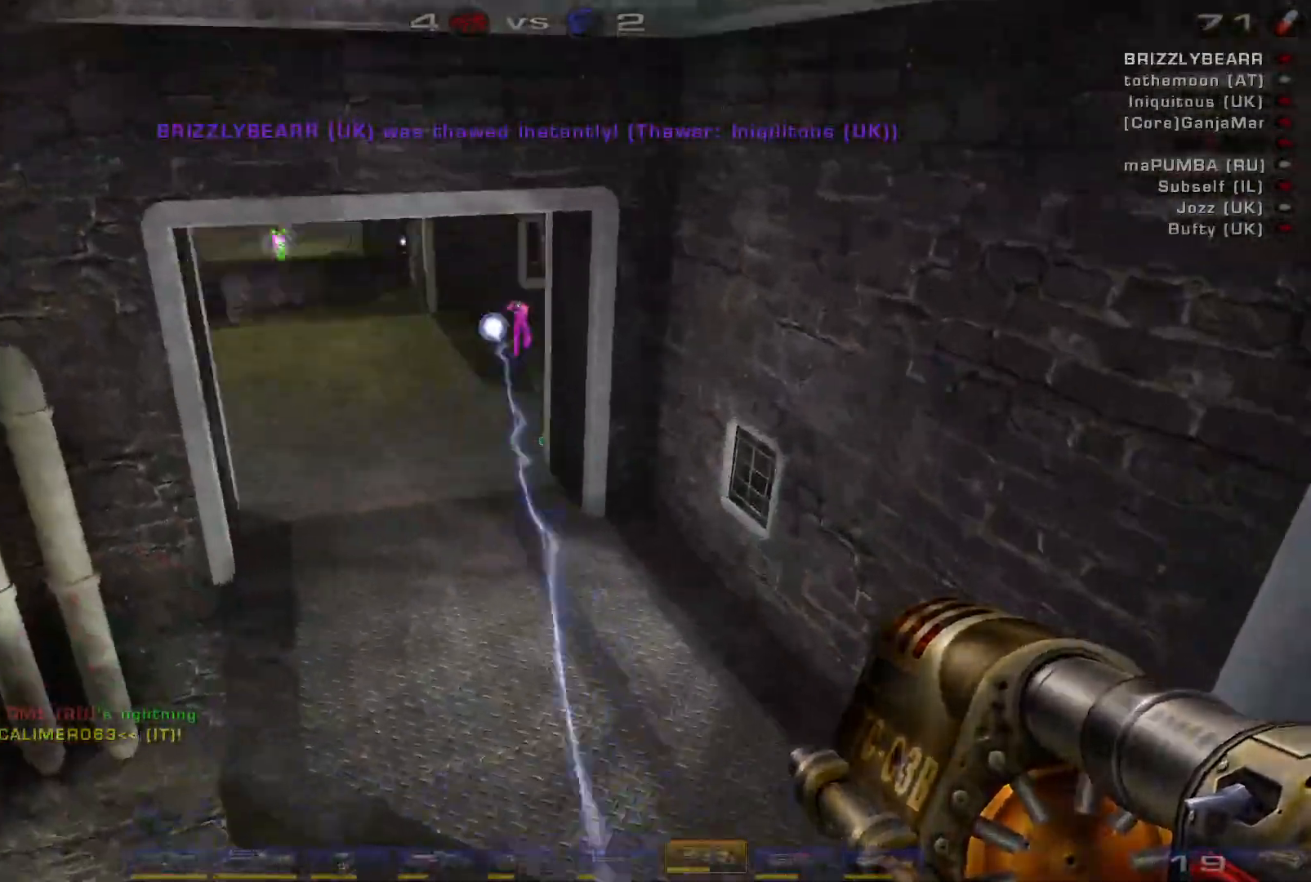
{"keys": ["d", "w"], "mouse": [], "events": [[67, "mouse_left", "down"], [200, "shift", "down"], [400, "shift", "up"], [433, "mouse_left", "up"]]}
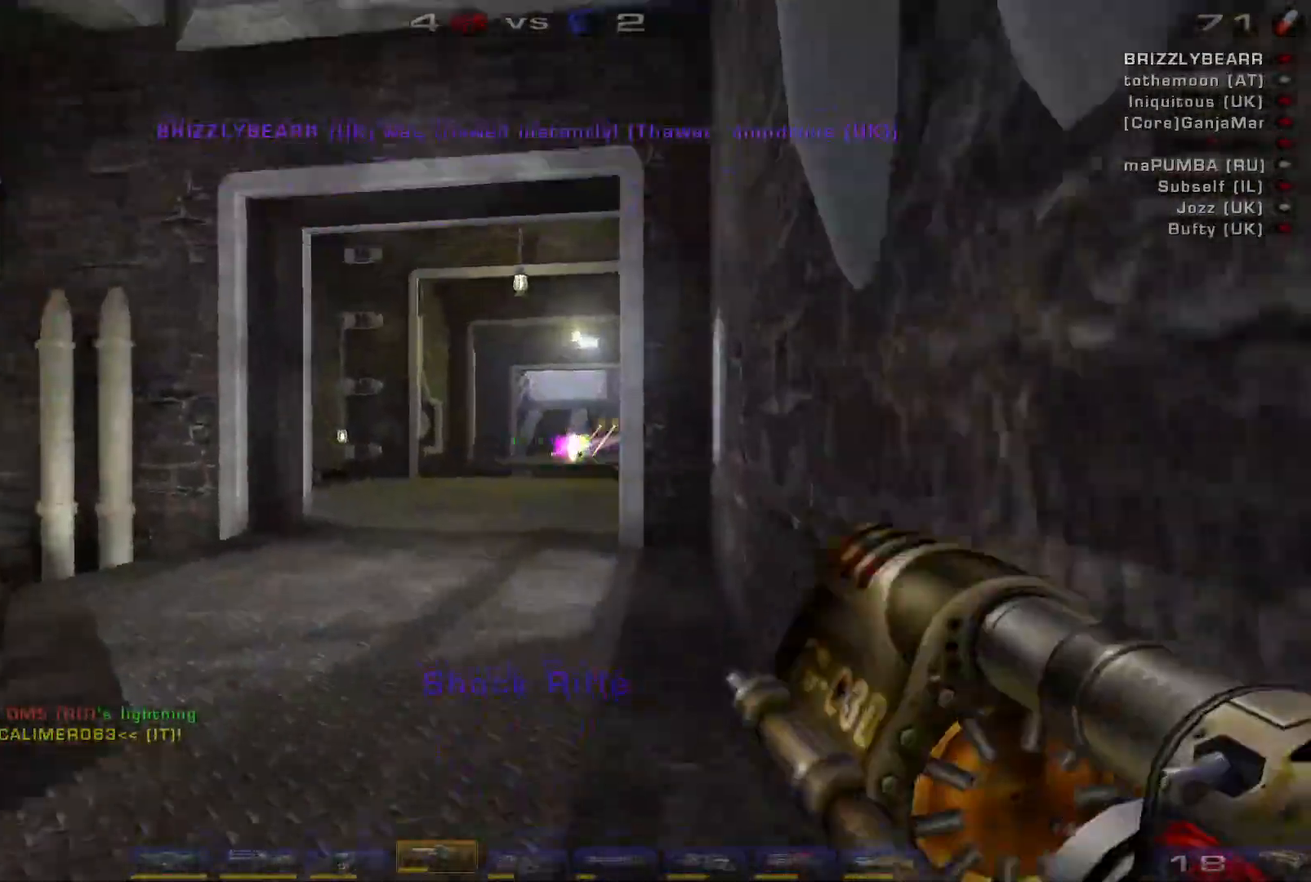
{"keys": ["w"], "mouse": ["right"], "events": [[33, "d", "up"], [167, "q", "down"], [267, "q", "up"], [333, "mouse_right", "down"], [433, "a", "down"], [500, "a", "up"]]}
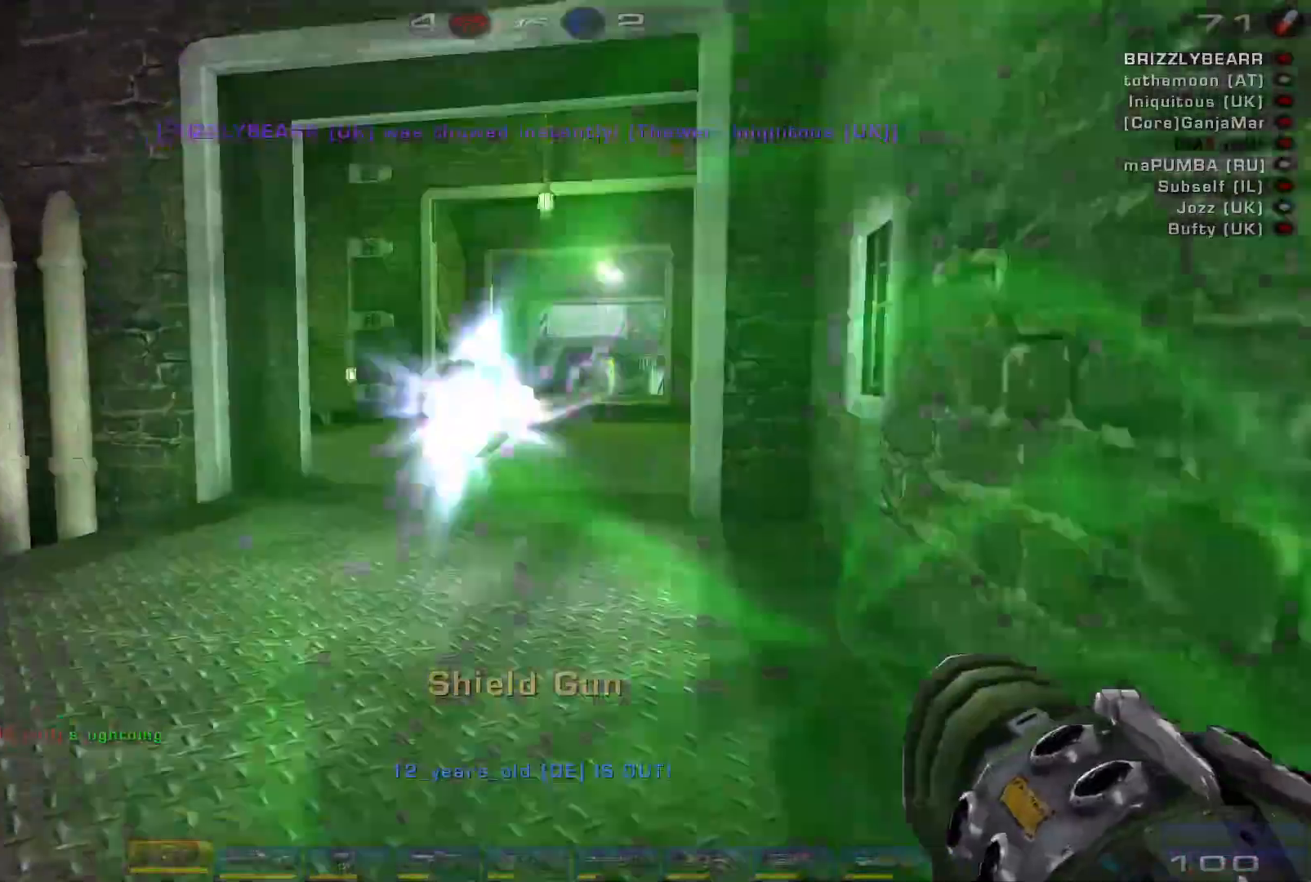
{"keys": ["s"], "mouse": ["right"], "events": [[67, "a", "down"], [200, "space", "down"], [233, "w", "up"], [367, "s", "down"], [400, "space", "up"], [467, "a", "up"]]}
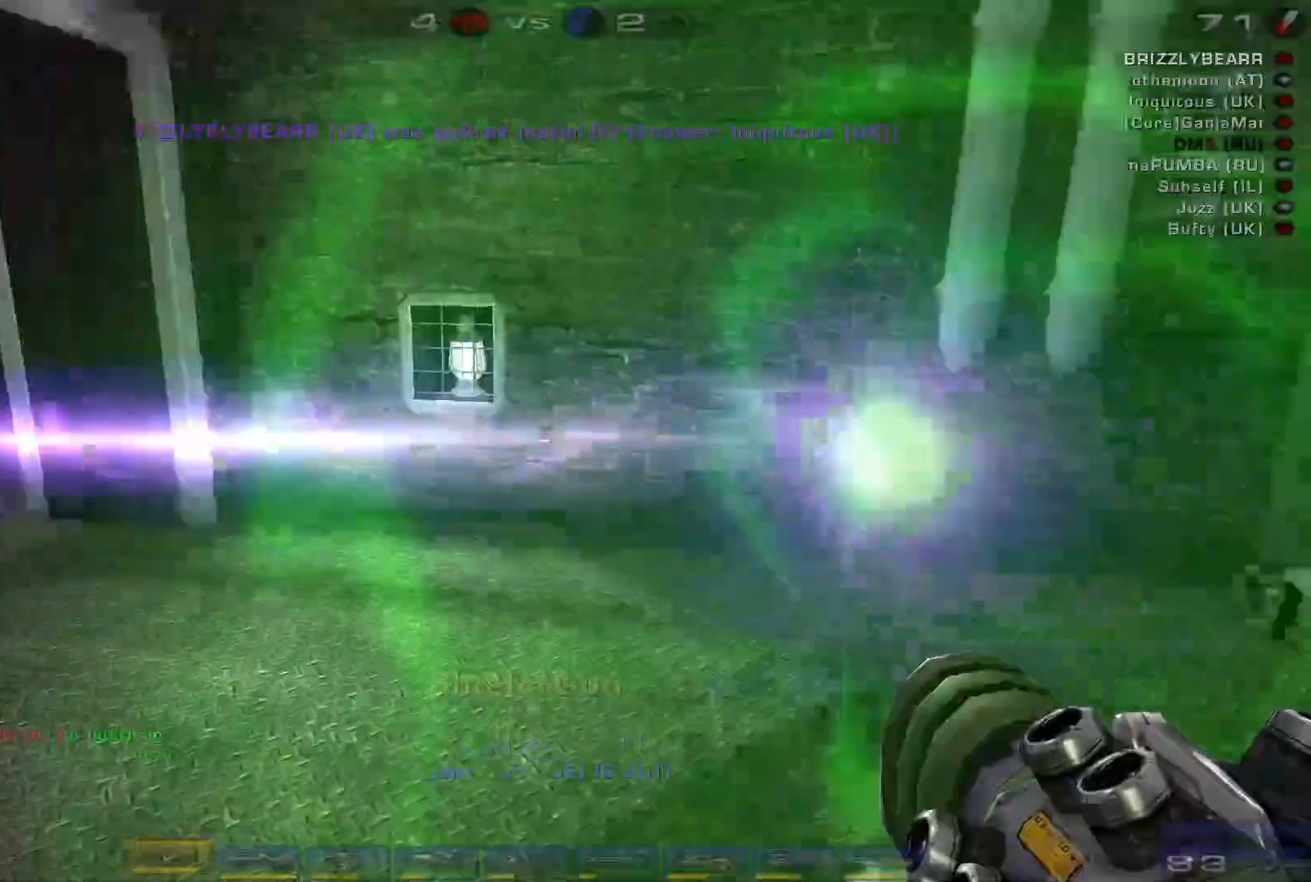
{"keys": ["s"], "mouse": ["right"], "events": [[167, "d", "down"], [500, "d", "up"]]}